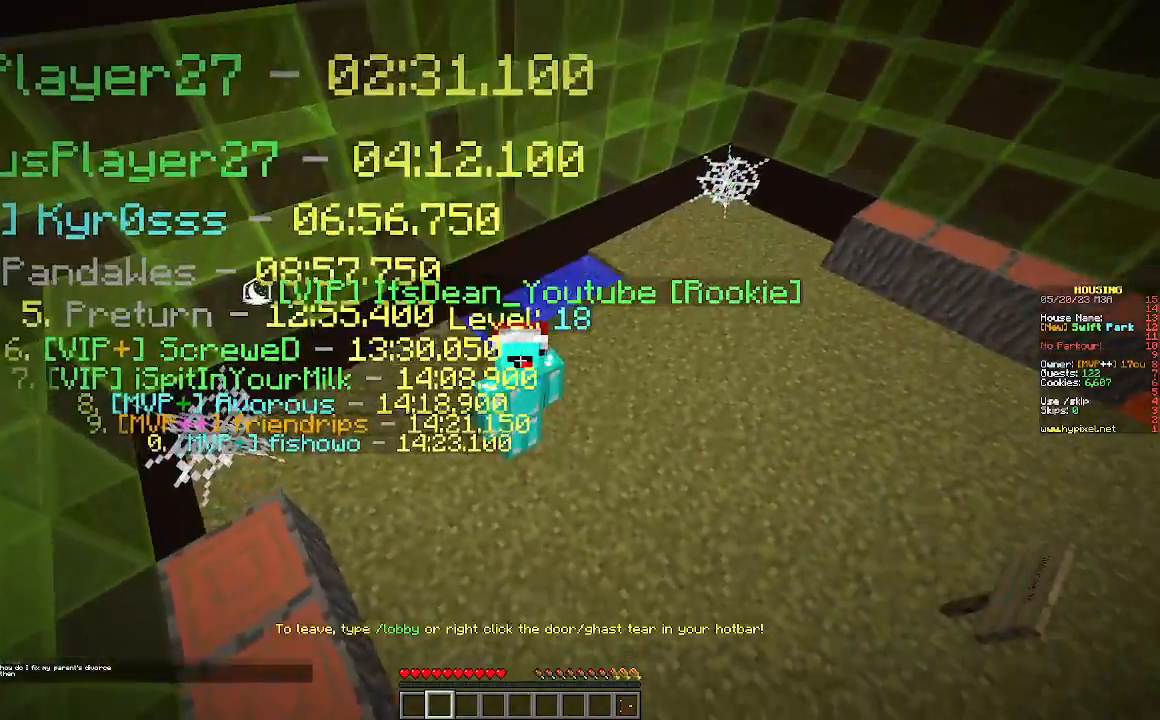
Gameplay with keyboard and mouse; each line is a JSON object with the keys and mouse buttons held at the frame after it. "events" lists presses ("down") and releases ("up") of "a", "d", "s", "w", "mouse_left" and "mouse_right" between this image and that frame as [ms after this image, input, new state], when the widget could be followed in between. "mouse_left", "mouse_right" = the "left", "right" buttons of the "mouse" list. No other keys are recorded. Fast repeated clicks can show as one long hold. Mouse movement is not recorded.
{"keys": [], "mouse": [], "events": [[233, "d", "down"], [467, "d", "up"]]}
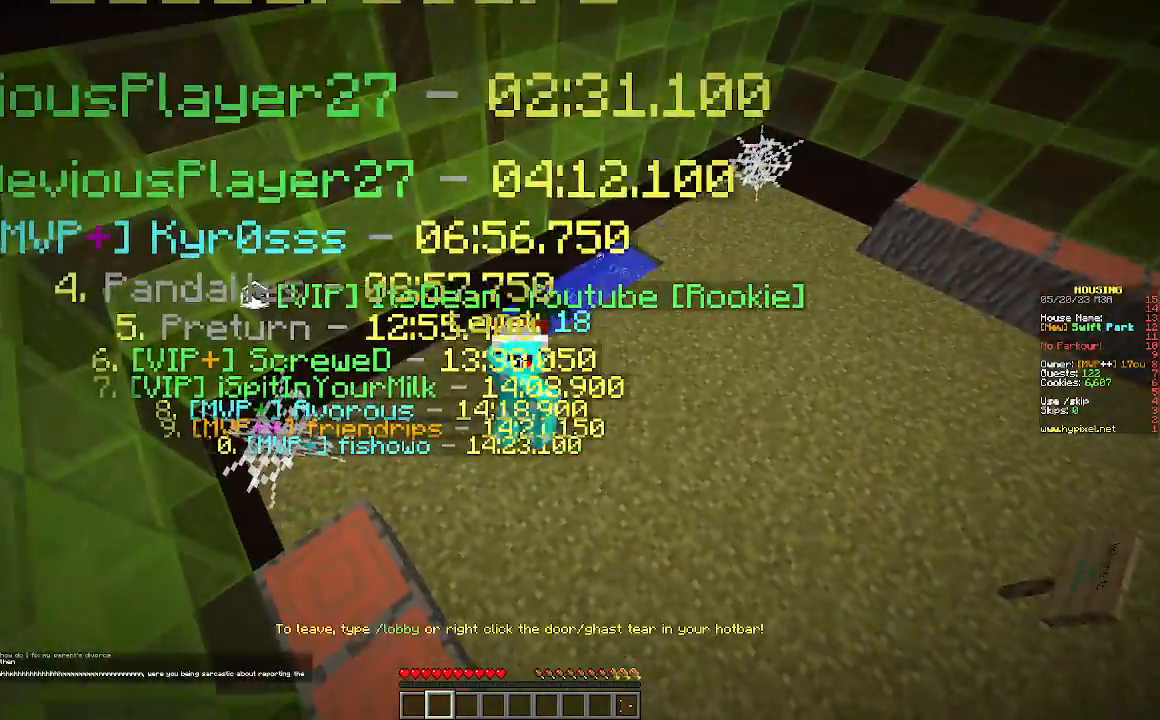
{"keys": ["s"], "mouse": [], "events": [[233, "a", "down"], [500, "a", "up"], [500, "s", "down"]]}
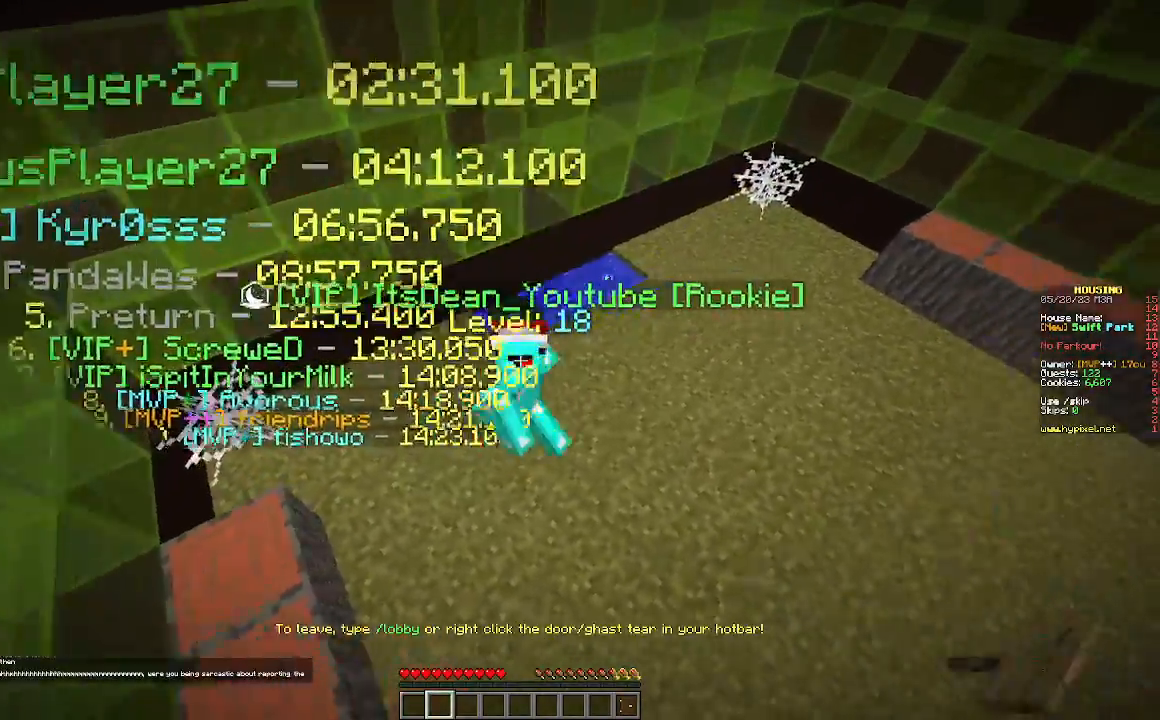
{"keys": ["w"], "mouse": [], "events": [[133, "s", "up"], [167, "d", "down"], [333, "w", "down"], [400, "d", "up"]]}
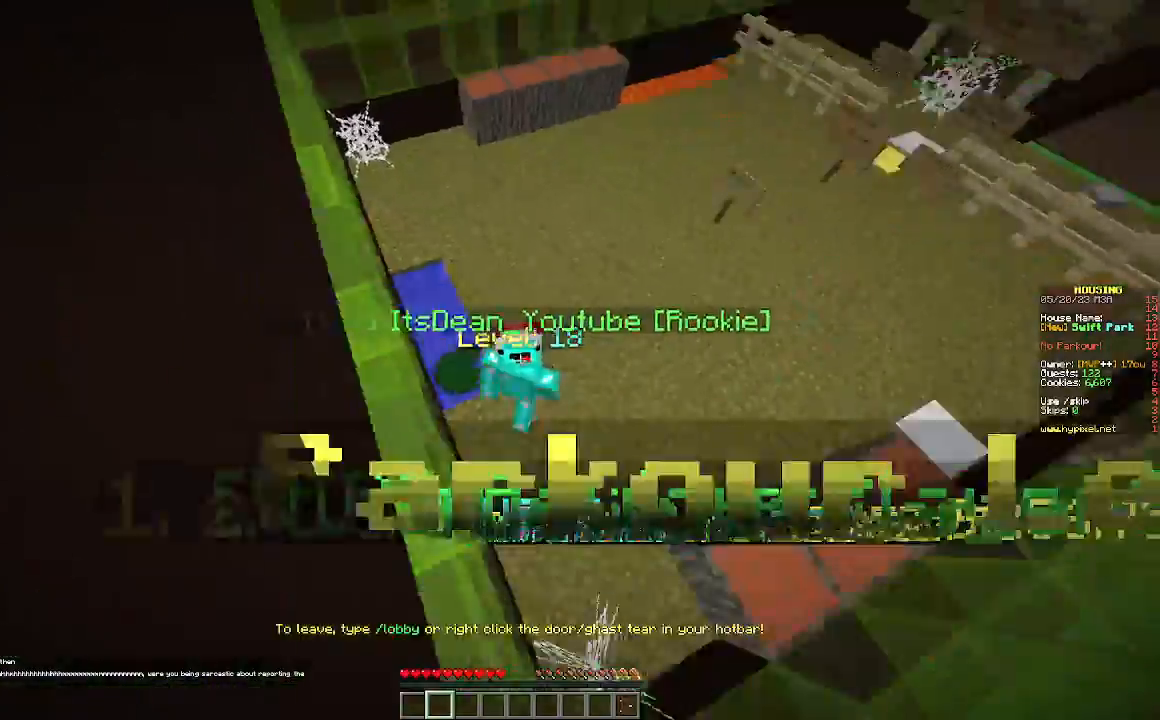
{"keys": ["s"], "mouse": [], "events": [[233, "w", "up"], [500, "s", "down"]]}
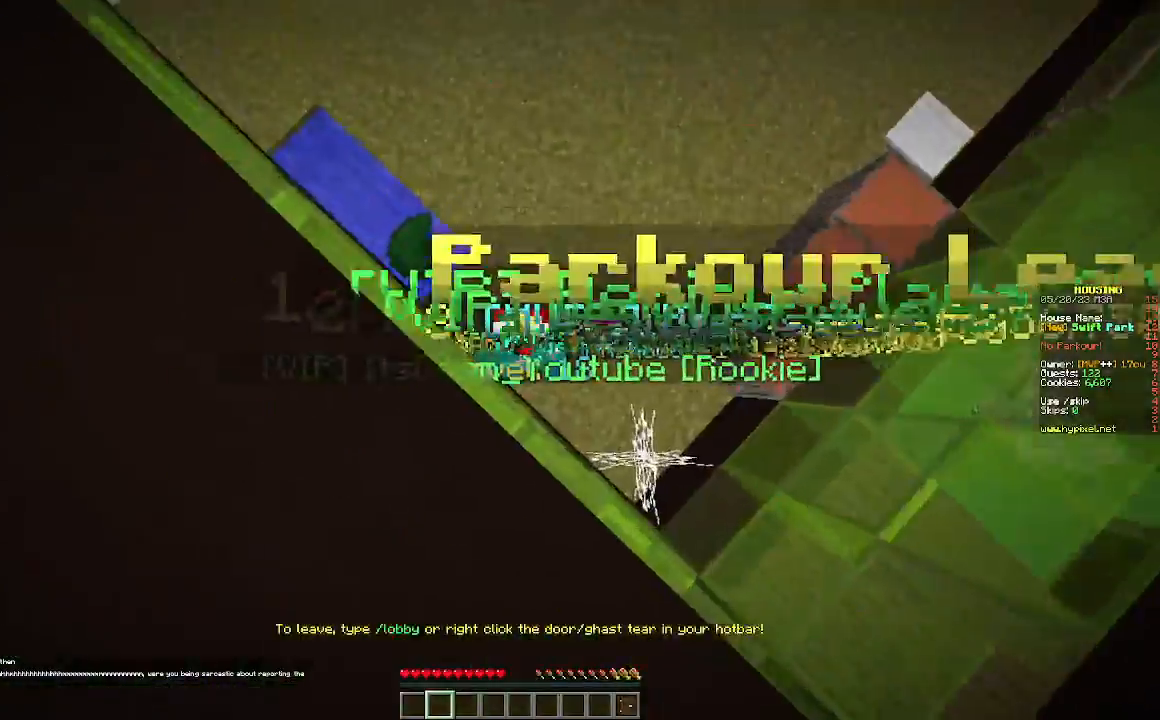
{"keys": ["s"], "mouse": [], "events": []}
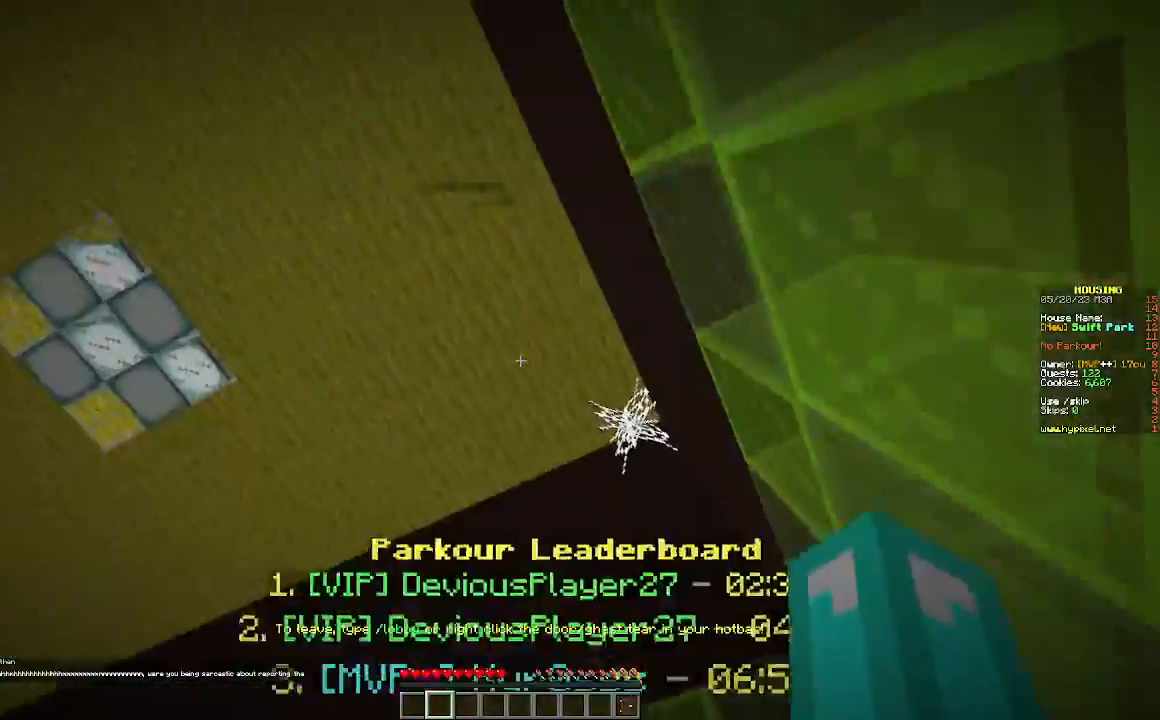
{"keys": [], "mouse": [], "events": [[300, "s", "up"]]}
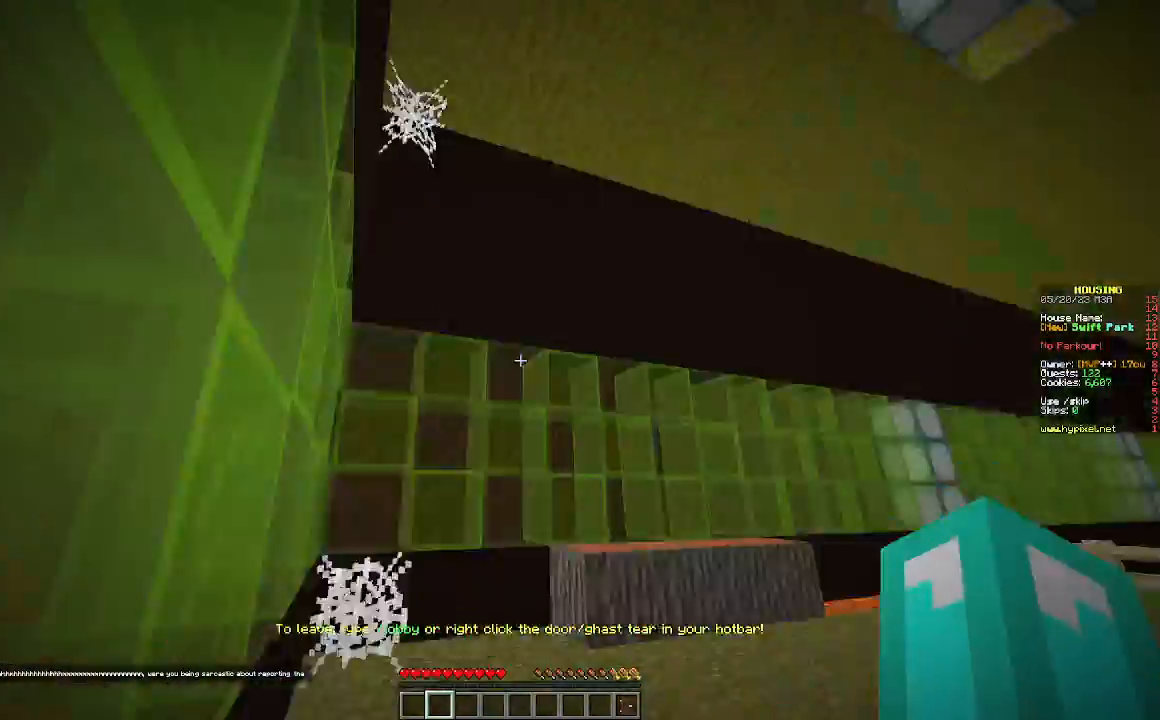
{"keys": ["w"], "mouse": [], "events": [[267, "w", "down"]]}
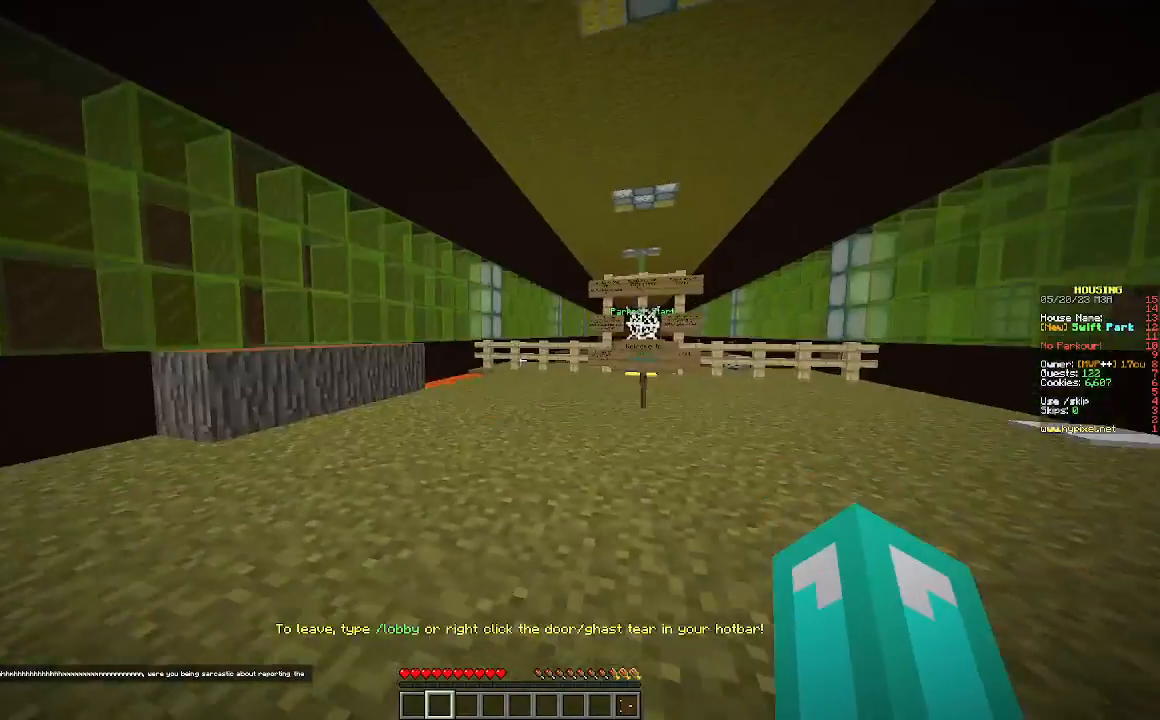
{"keys": ["w"], "mouse": [], "events": []}
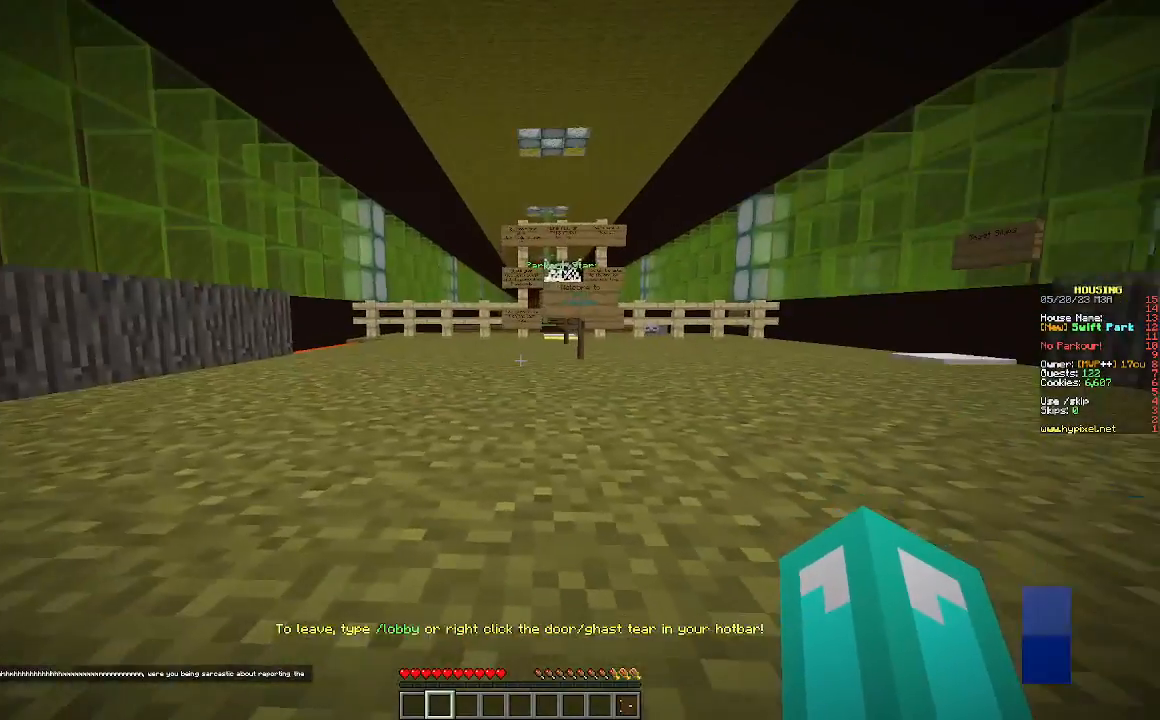
{"keys": ["w"], "mouse": [], "events": []}
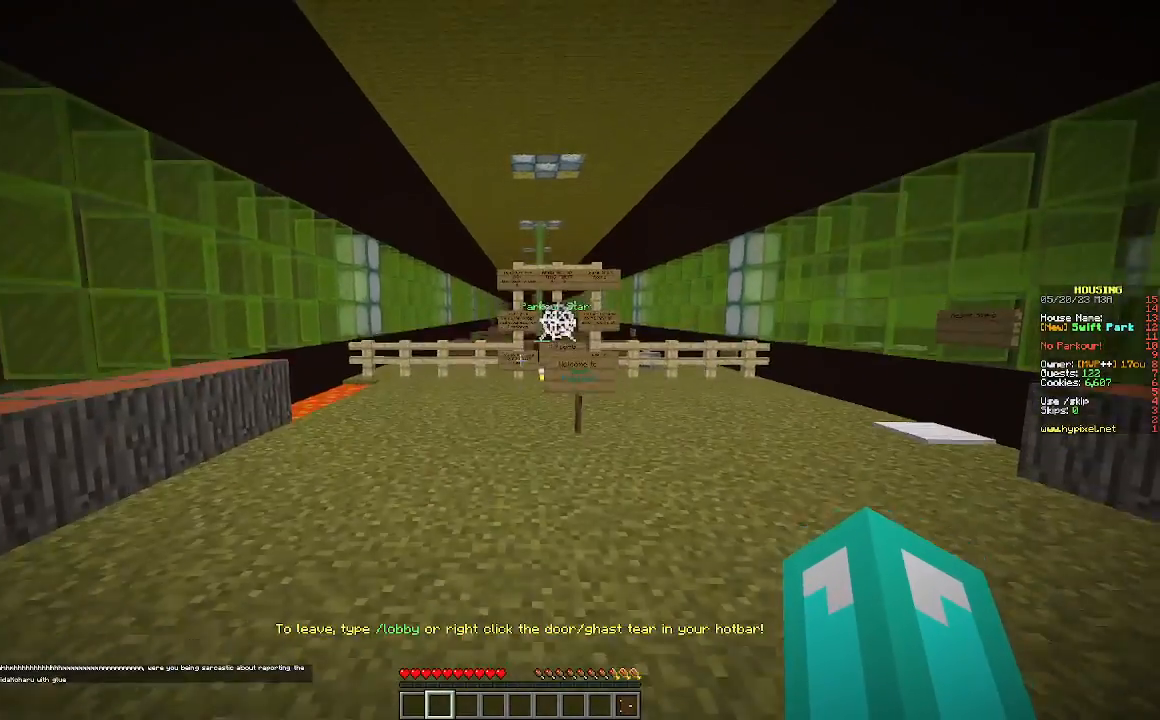
{"keys": ["w"], "mouse": [], "events": [[333, "d", "down"], [500, "d", "up"]]}
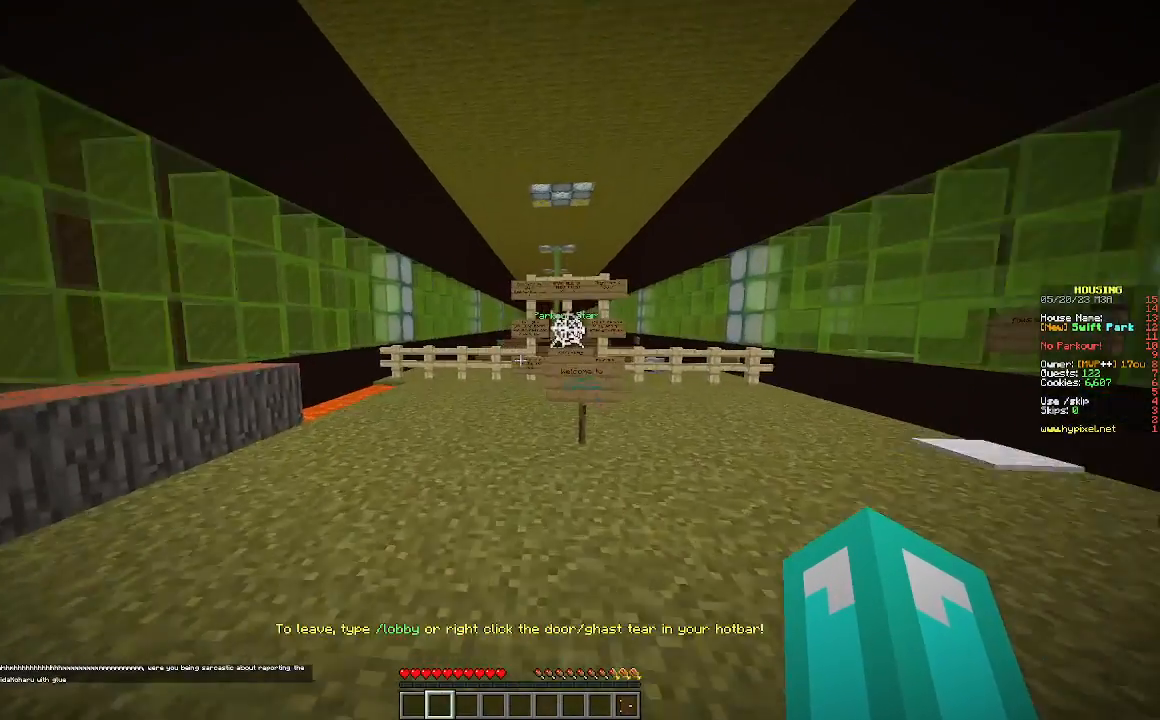
{"keys": ["d", "w"], "mouse": [], "events": [[400, "d", "down"]]}
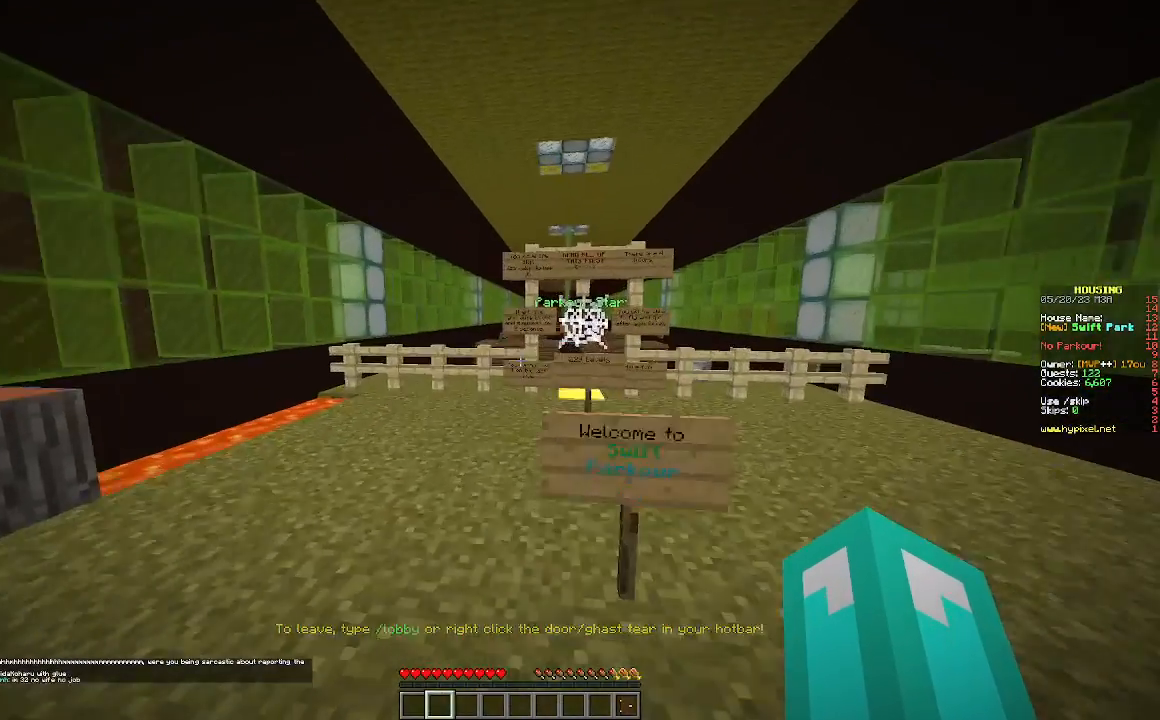
{"keys": [], "mouse": [], "events": [[33, "d", "up"], [433, "w", "up"]]}
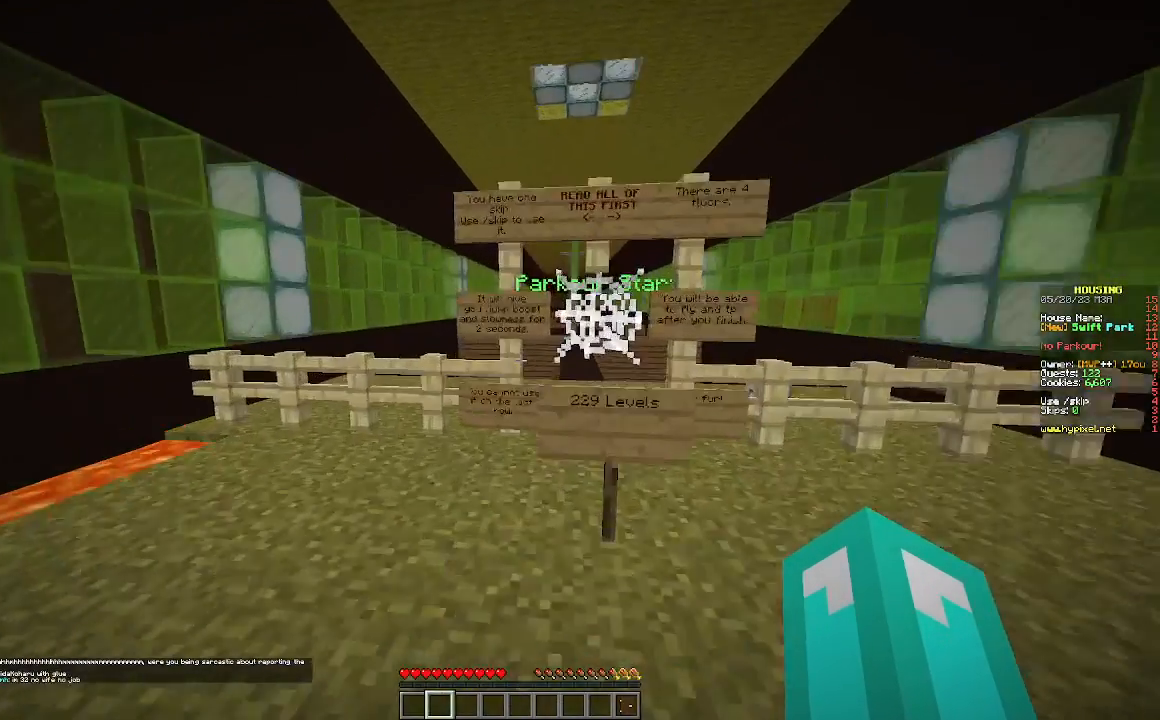
{"keys": [], "mouse": [], "events": [[133, "w", "down"], [333, "w", "up"]]}